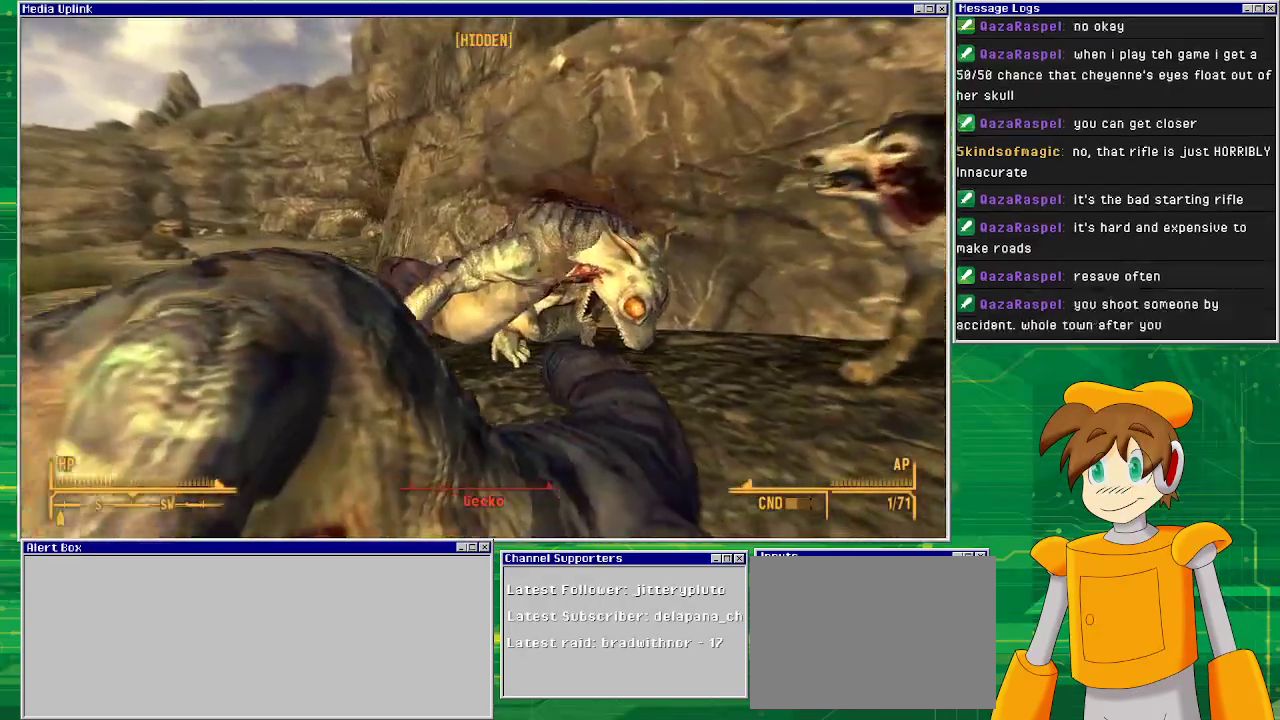
Gameplay with a controller (PlayStation layout); each line is a JSON object with the inputs held at the frame after it. "events" lists button and stick changes between this image and that frame as [ms after this image, input, new state], when the widget could be followed in between. Not read: L3 R1 R3.
{"buttons": [], "left_stick": "center", "right_stick": "center", "events": []}
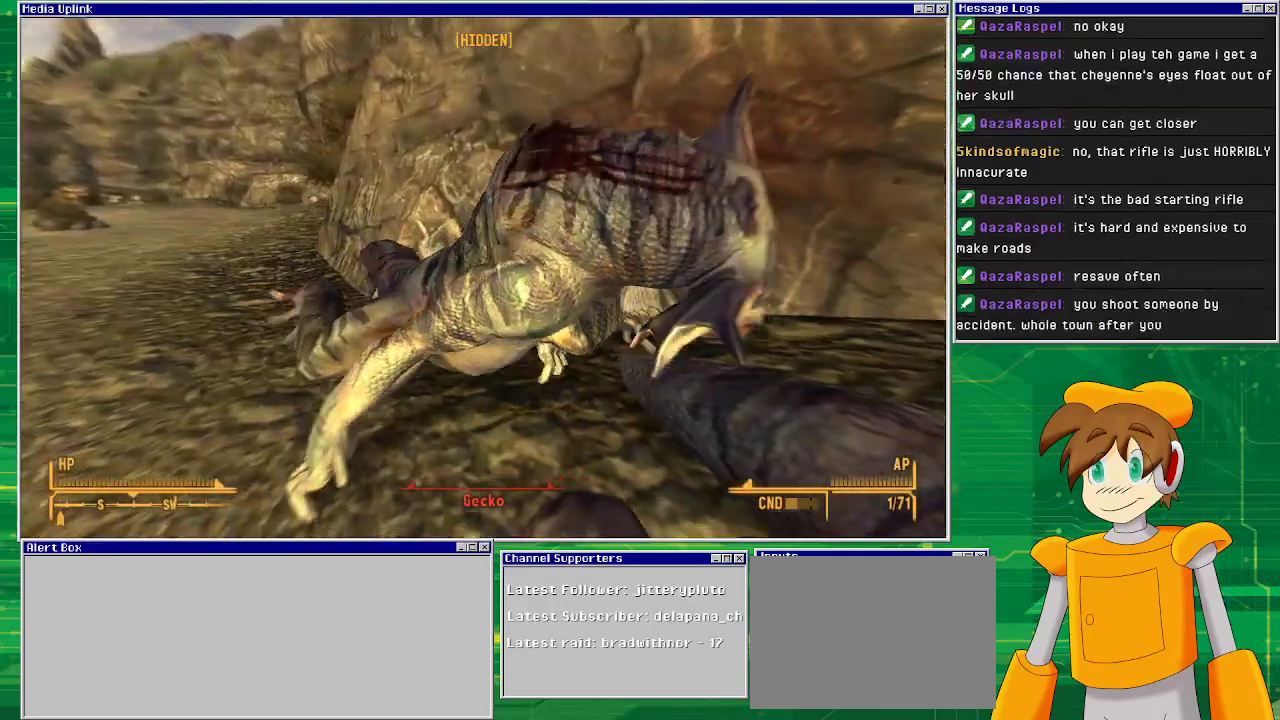
{"buttons": [], "left_stick": "center", "right_stick": "center", "events": []}
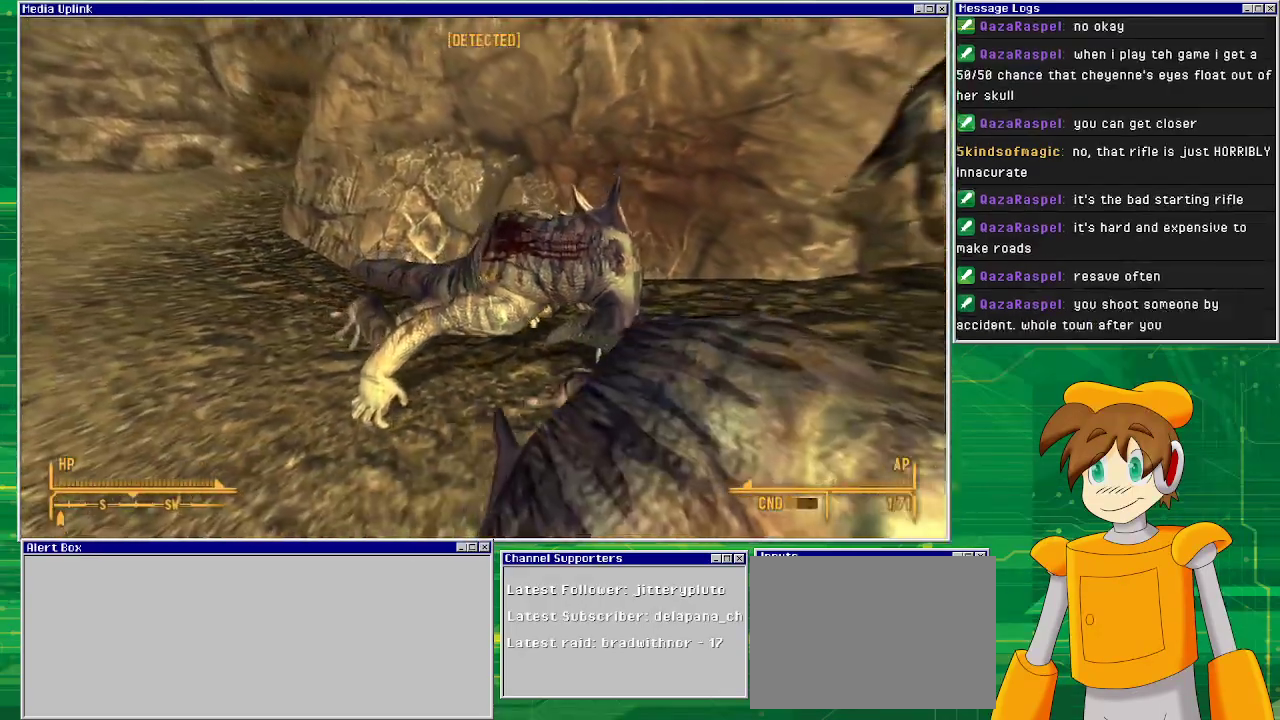
{"buttons": [], "left_stick": "center", "right_stick": "center", "events": []}
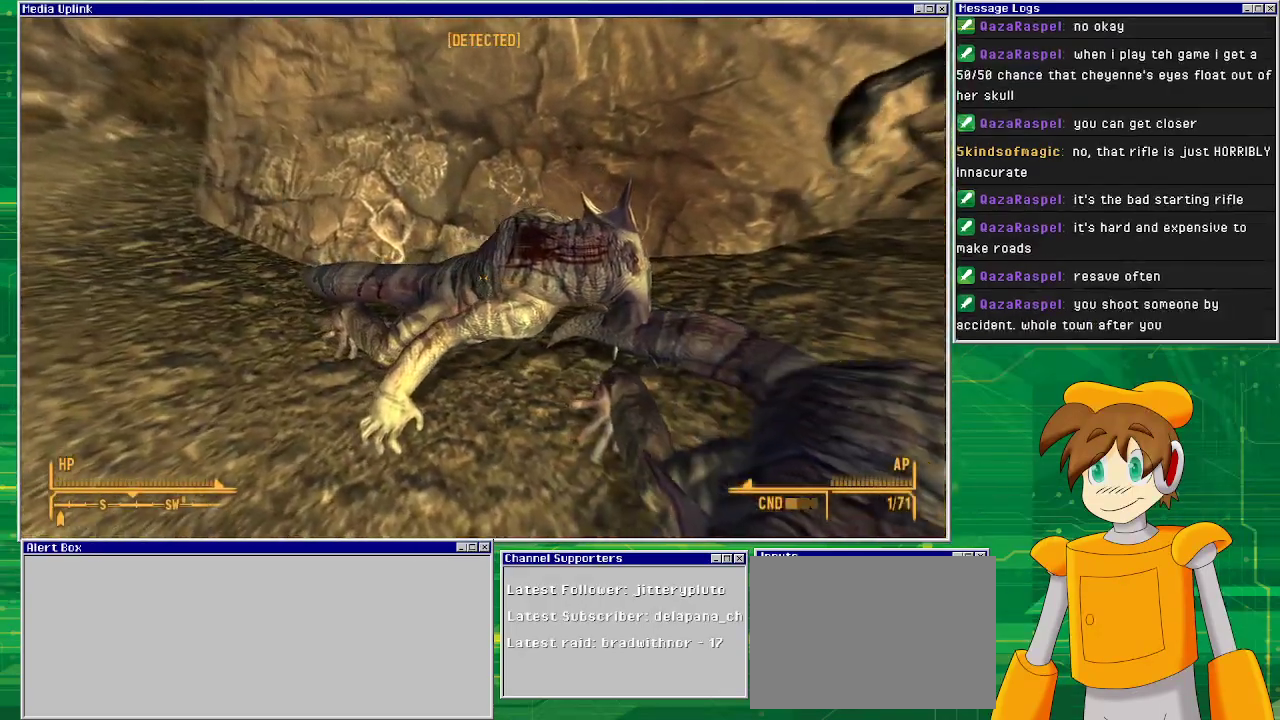
{"buttons": [], "left_stick": "center", "right_stick": "center", "events": []}
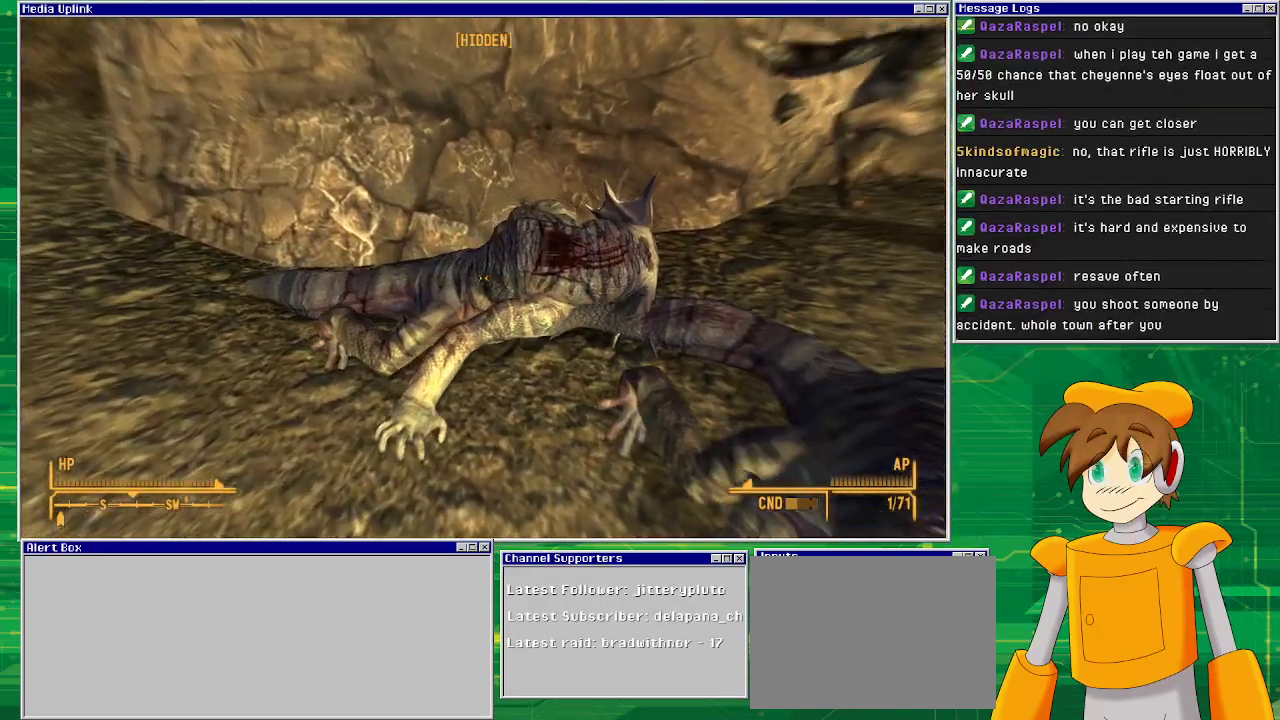
{"buttons": [], "left_stick": "center", "right_stick": "center", "events": []}
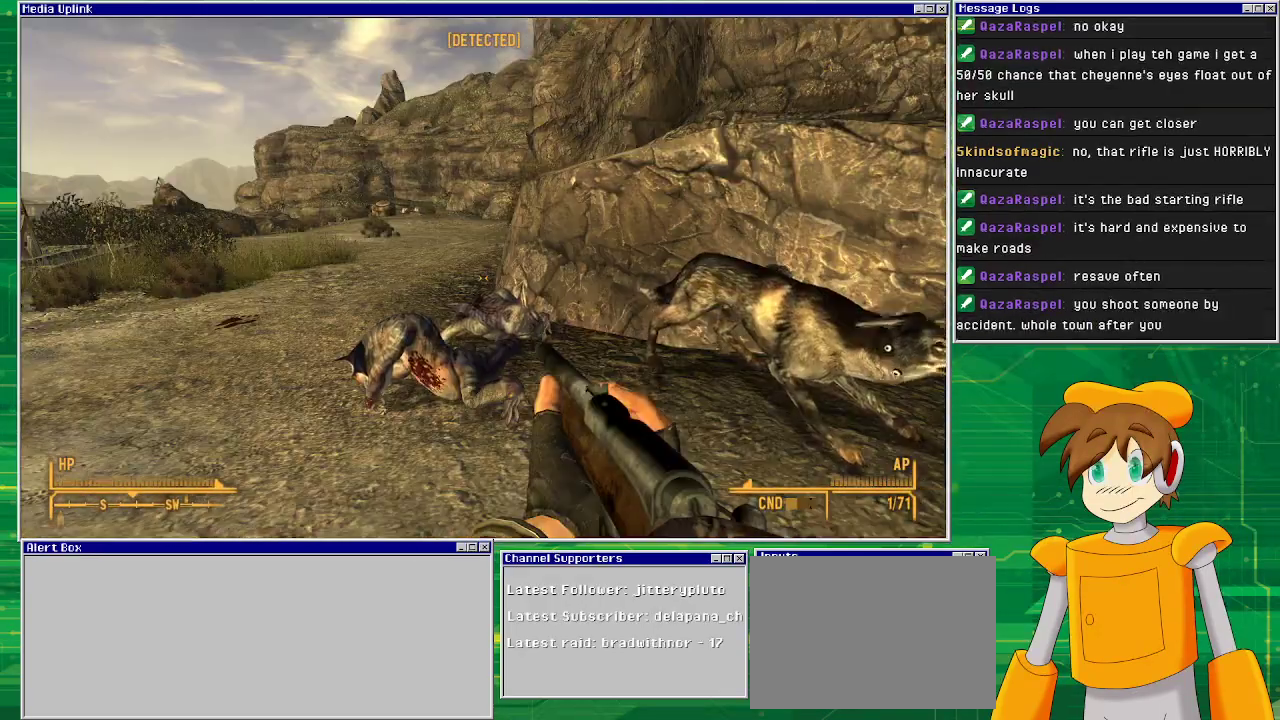
{"buttons": [], "left_stick": "center", "right_stick": "center", "events": []}
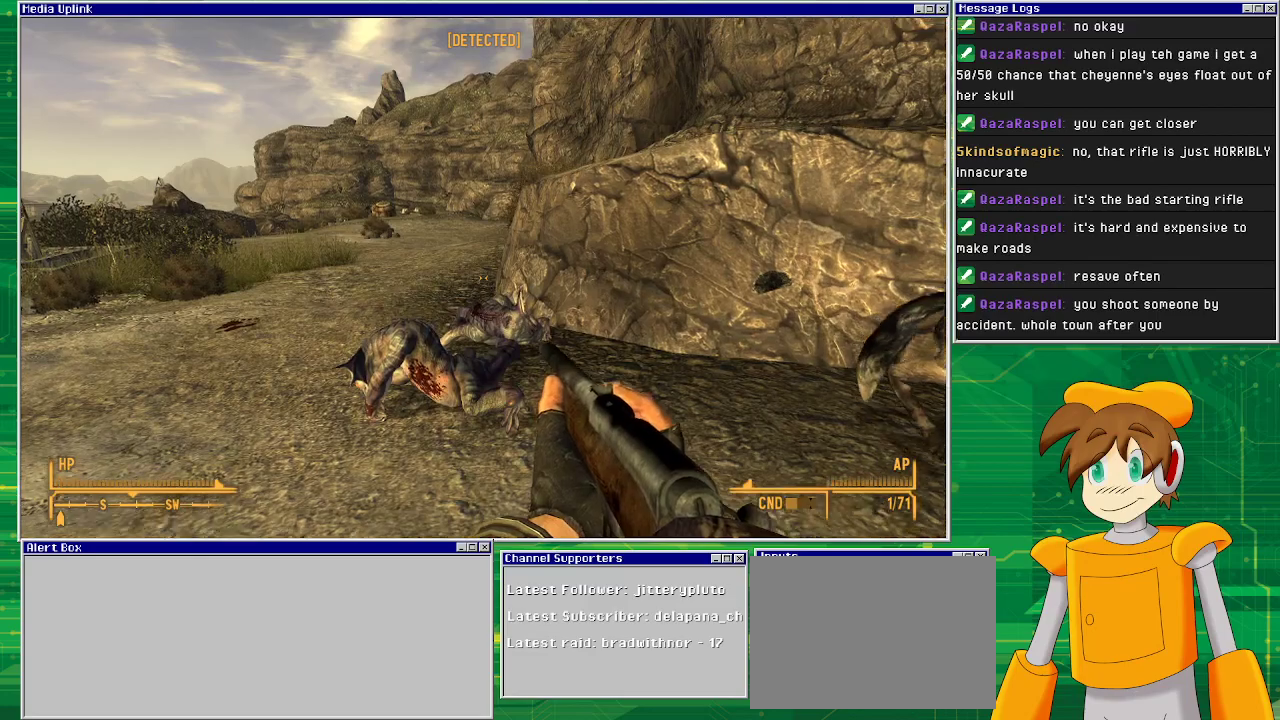
{"buttons": [], "left_stick": "center", "right_stick": "center", "events": [[283, "right_stick", "down"], [417, "right_stick", "center"]]}
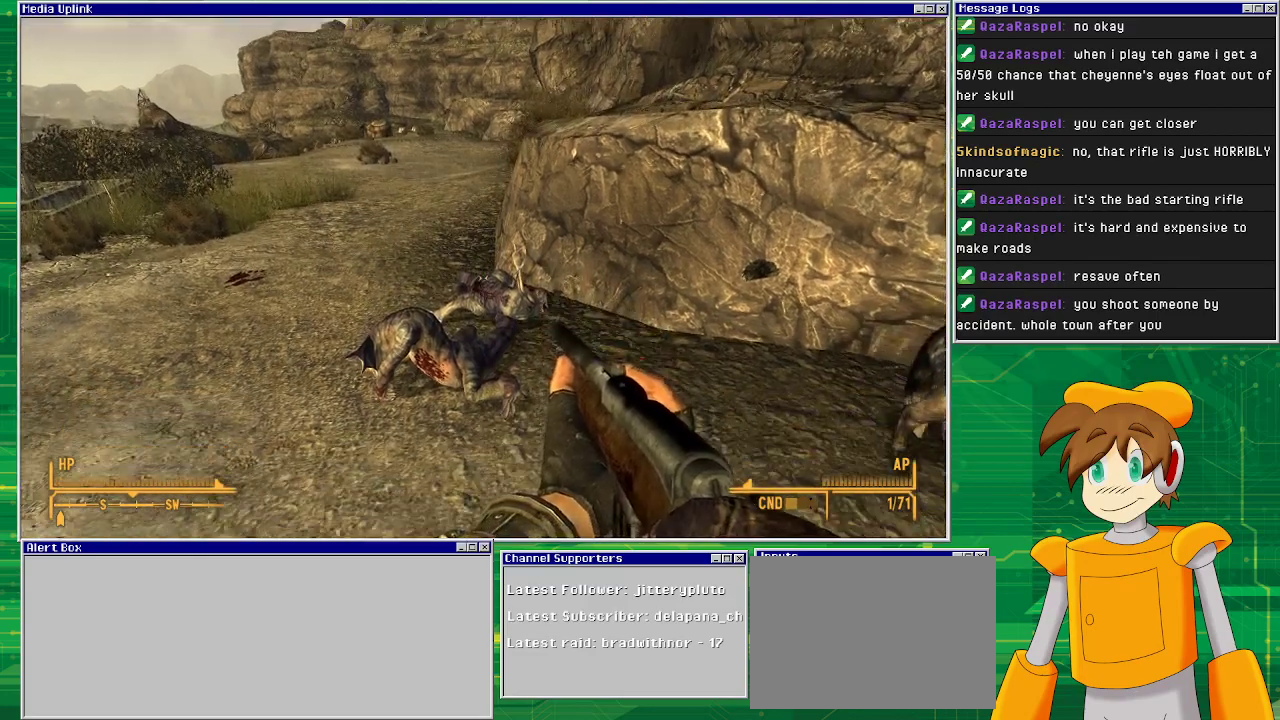
{"buttons": [], "left_stick": "down-left", "right_stick": "right", "events": [[417, "left_stick", "down-left"], [433, "right_stick", "right"]]}
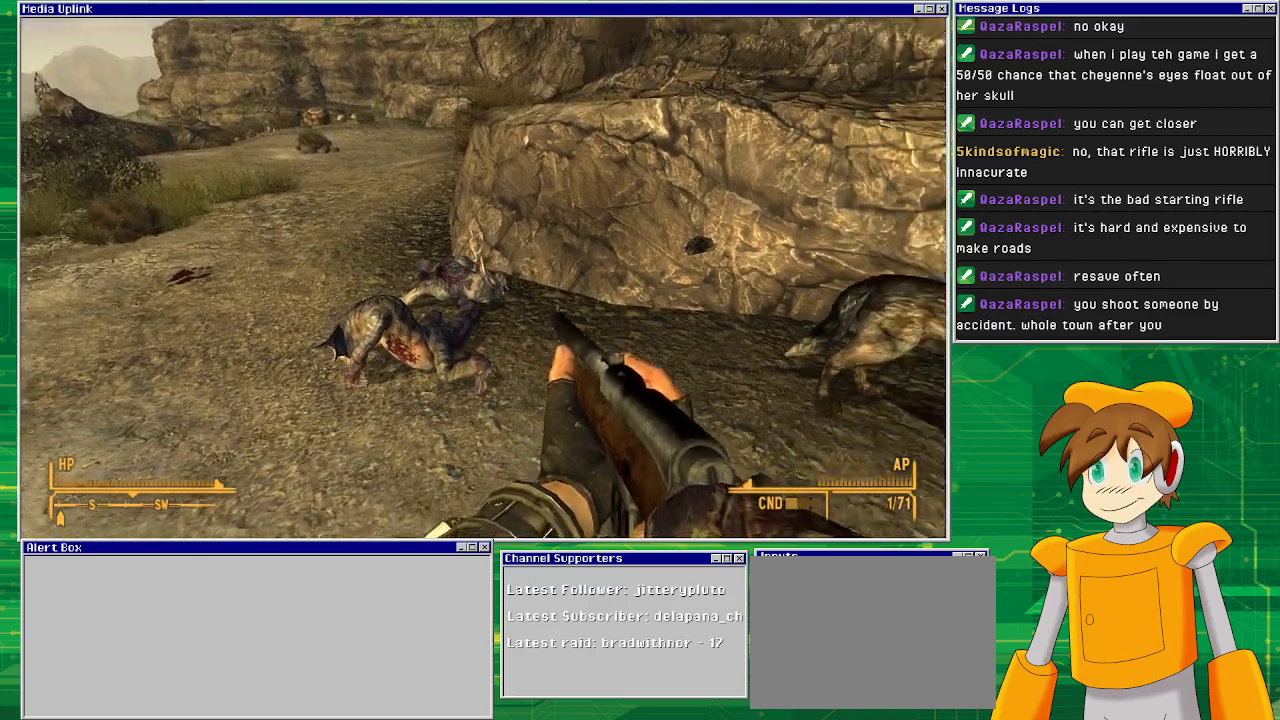
{"buttons": [], "left_stick": "center", "right_stick": "center", "events": [[367, "left_stick", "center"], [367, "right_stick", "center"]]}
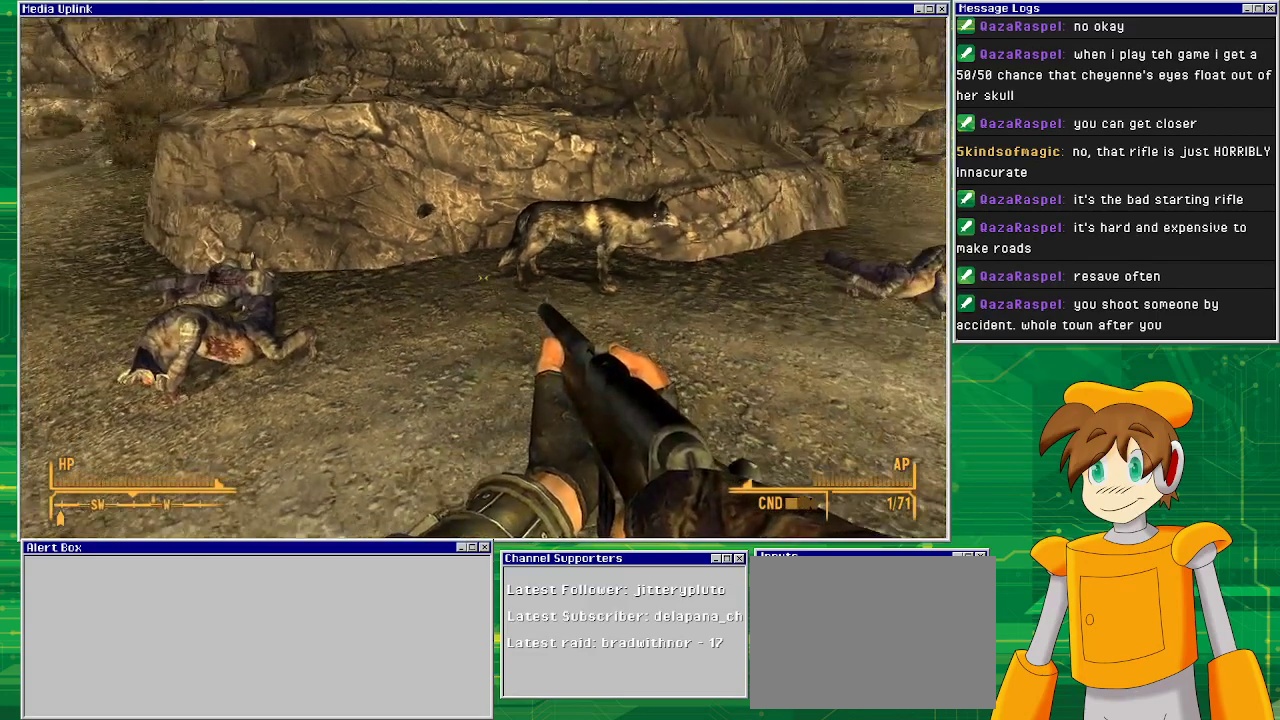
{"buttons": [], "left_stick": "up-right", "right_stick": "center", "events": [[133, "SQUARE", "down"], [200, "left_stick", "up-right"], [233, "SQUARE", "up"]]}
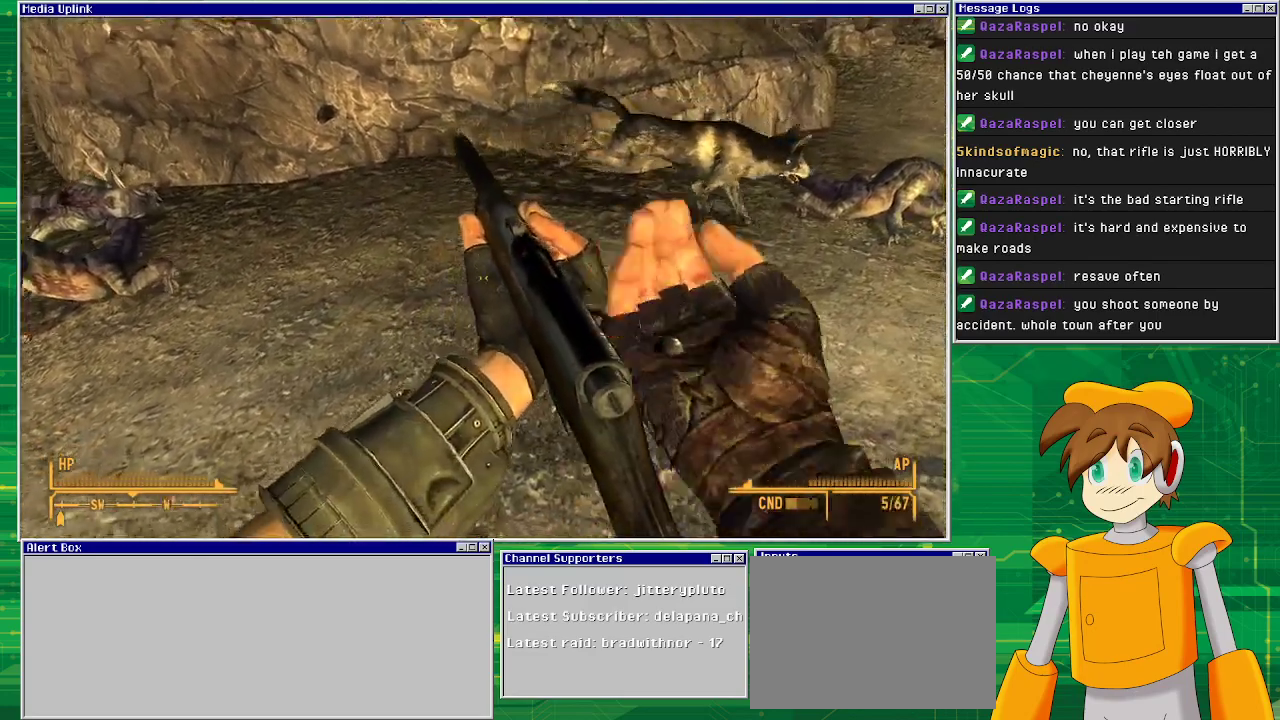
{"buttons": [], "left_stick": "up", "right_stick": "center", "events": [[250, "right_stick", "right"], [367, "left_stick", "up"], [467, "right_stick", "center"]]}
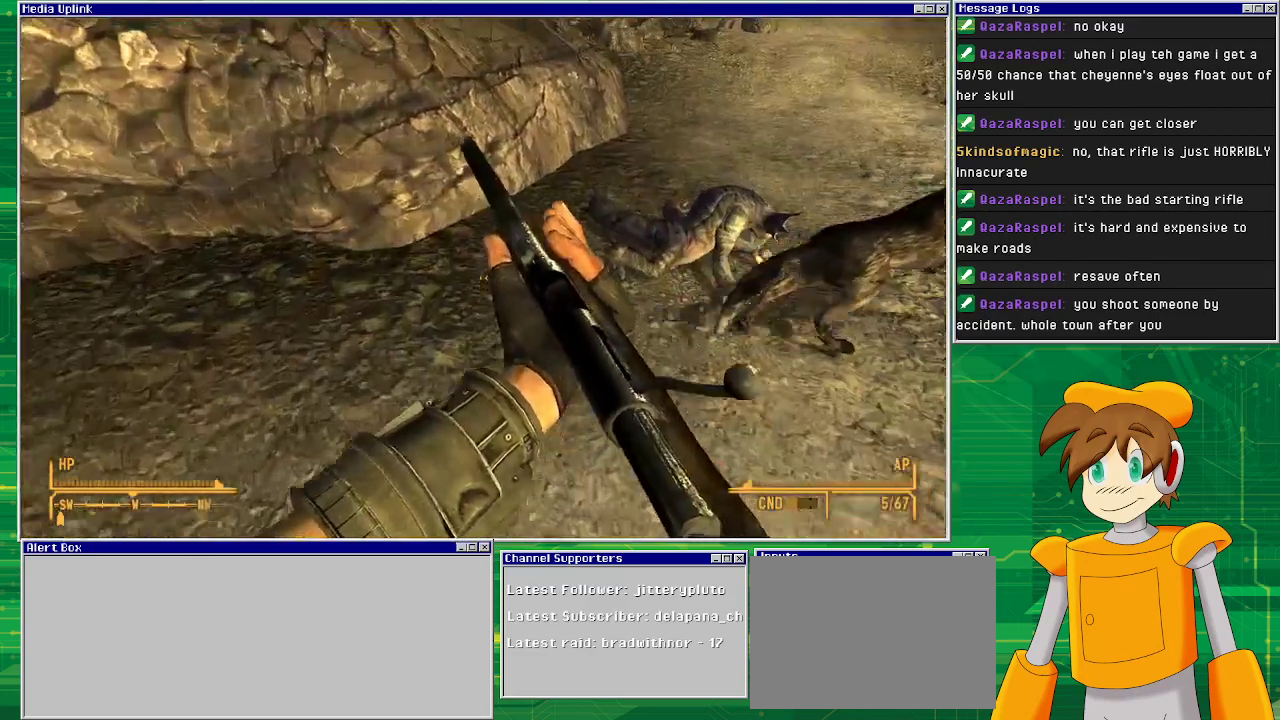
{"buttons": [], "left_stick": "up-right", "right_stick": "down-left", "events": [[100, "left_stick", "up-right"], [417, "right_stick", "down"], [500, "right_stick", "down-left"]]}
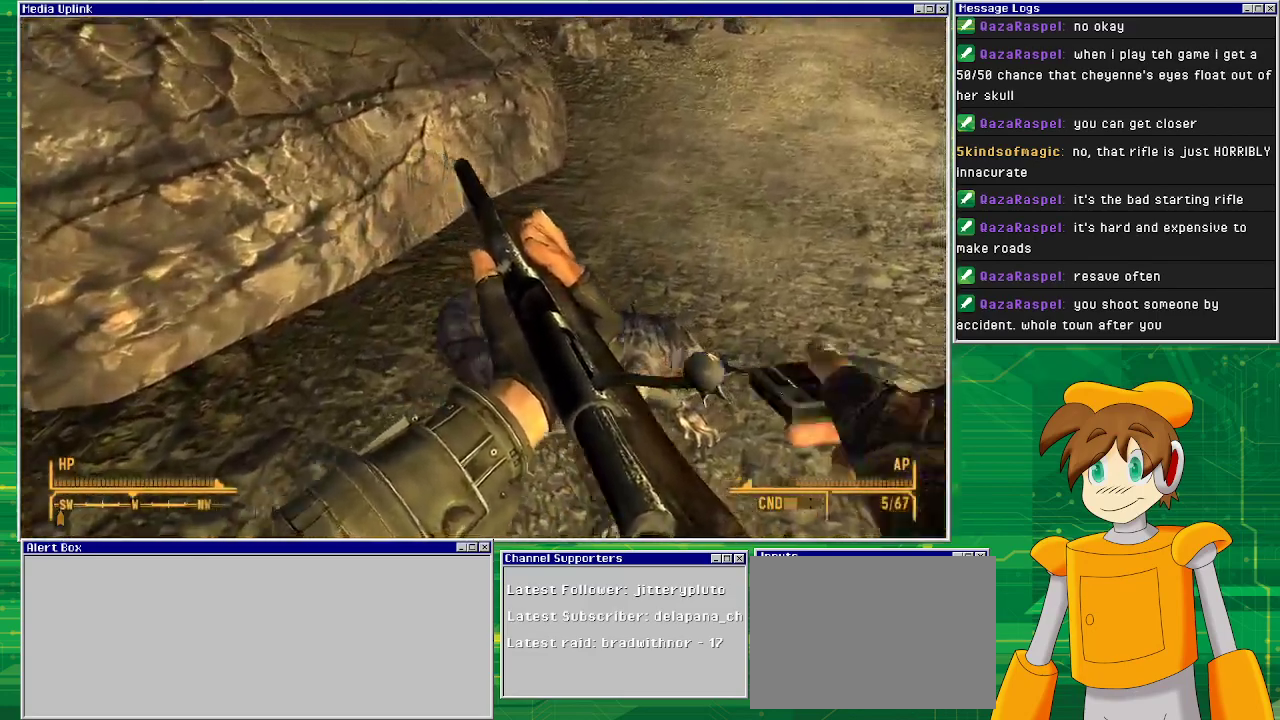
{"buttons": [], "left_stick": "center", "right_stick": "center", "events": [[33, "left_stick", "right"], [317, "left_stick", "center"], [333, "right_stick", "center"]]}
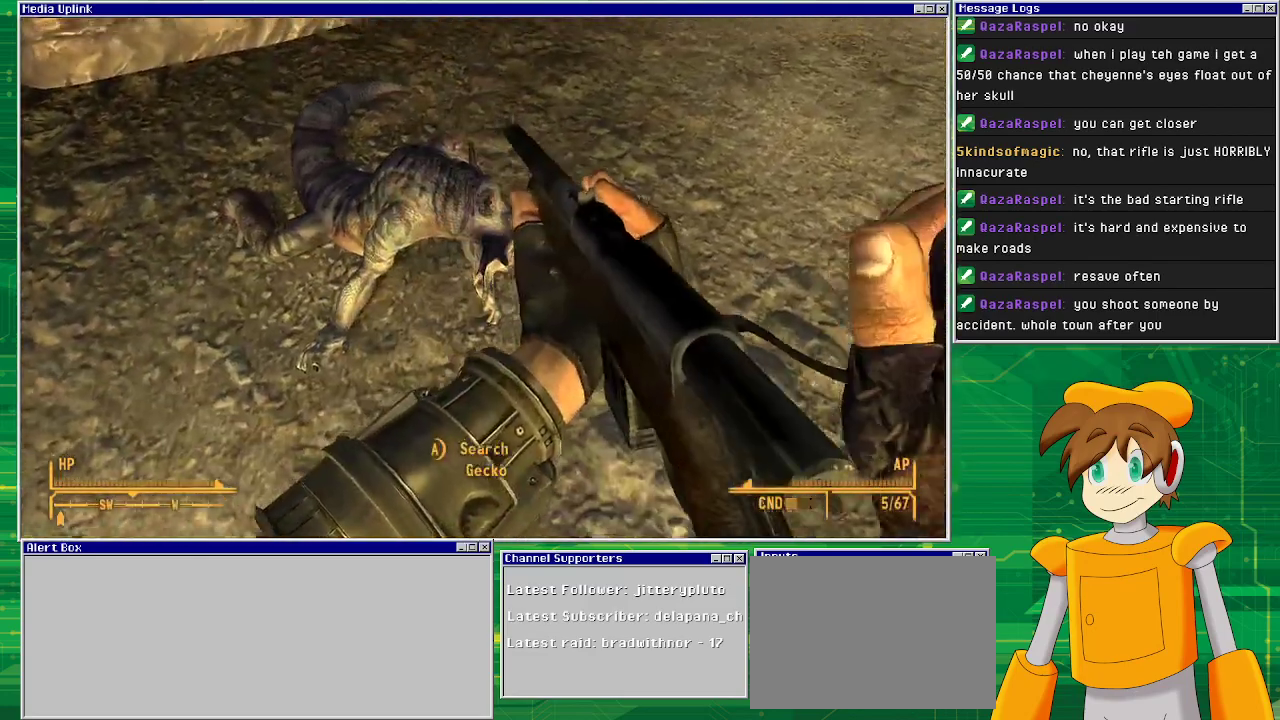
{"buttons": [], "left_stick": "center", "right_stick": "center", "events": [[183, "right_stick", "left"], [467, "right_stick", "center"]]}
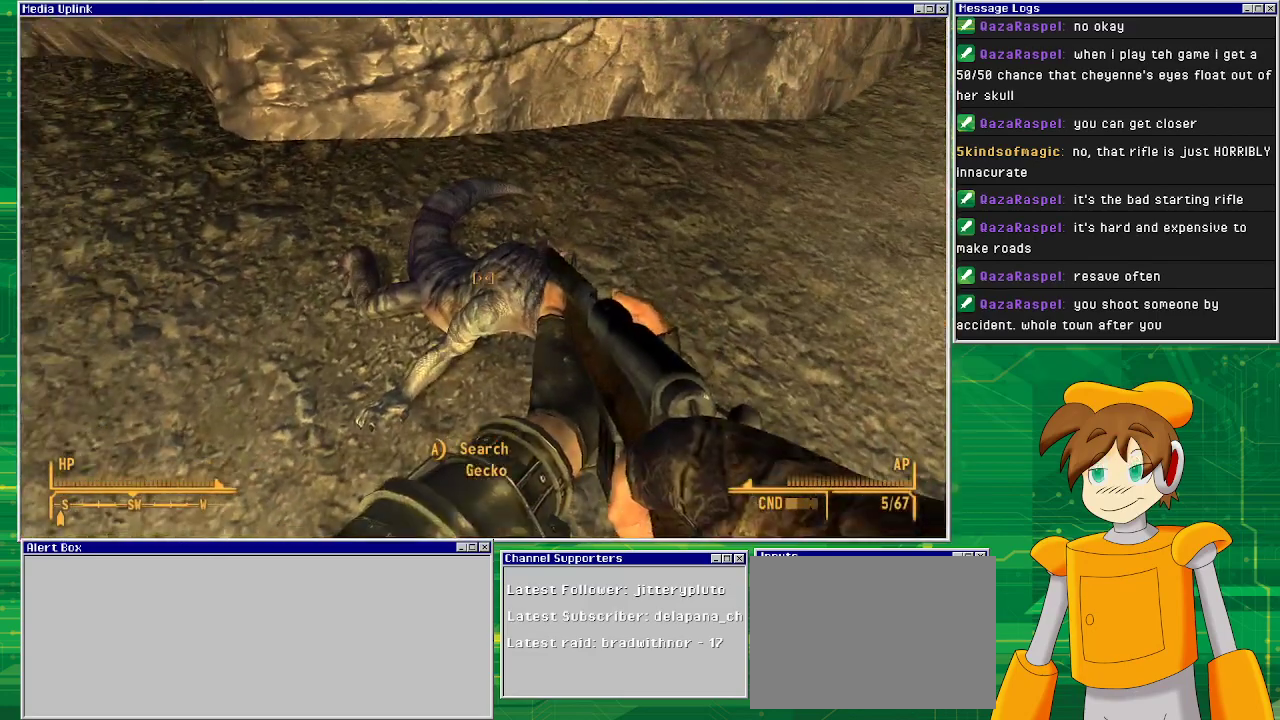
{"buttons": ["SQUARE"], "left_stick": "center", "right_stick": "center", "events": [[83, "right_stick", "left"], [167, "right_stick", "down-left"], [300, "right_stick", "center"], [433, "SQUARE", "down"]]}
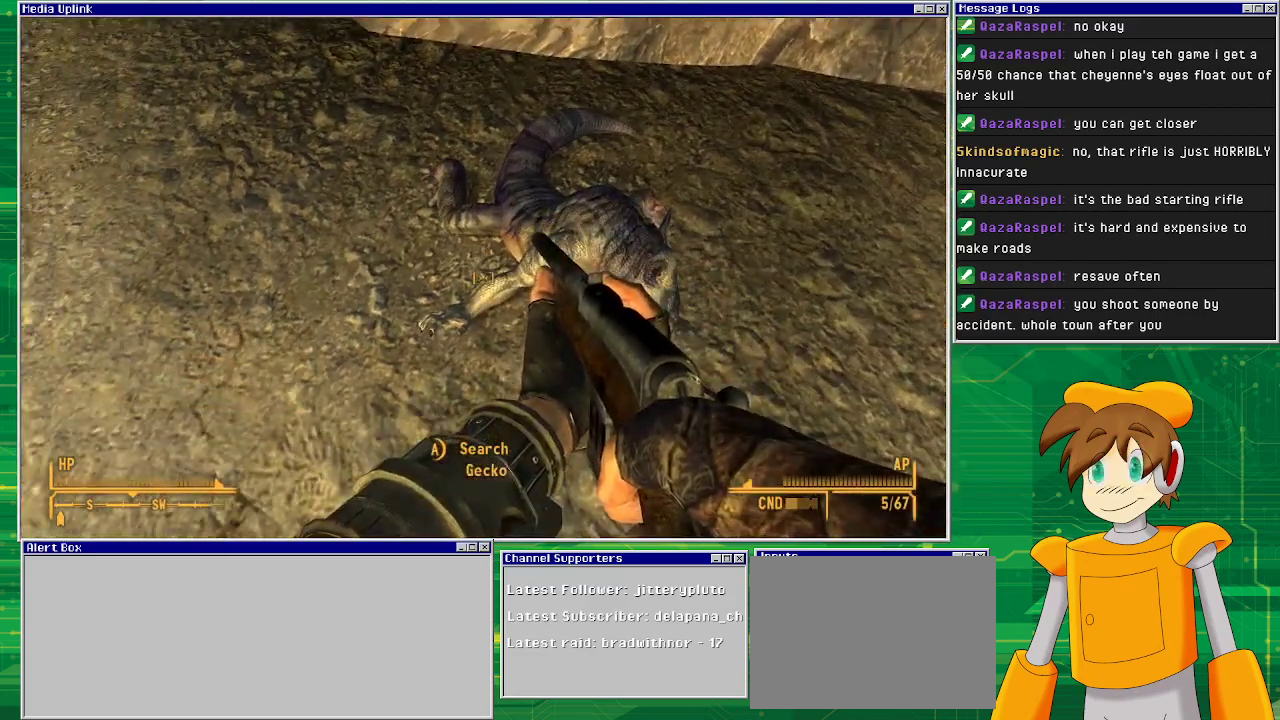
{"buttons": ["SQUARE"], "left_stick": "center", "right_stick": "center", "events": [[133, "left_stick", "up-right"], [267, "left_stick", "center"]]}
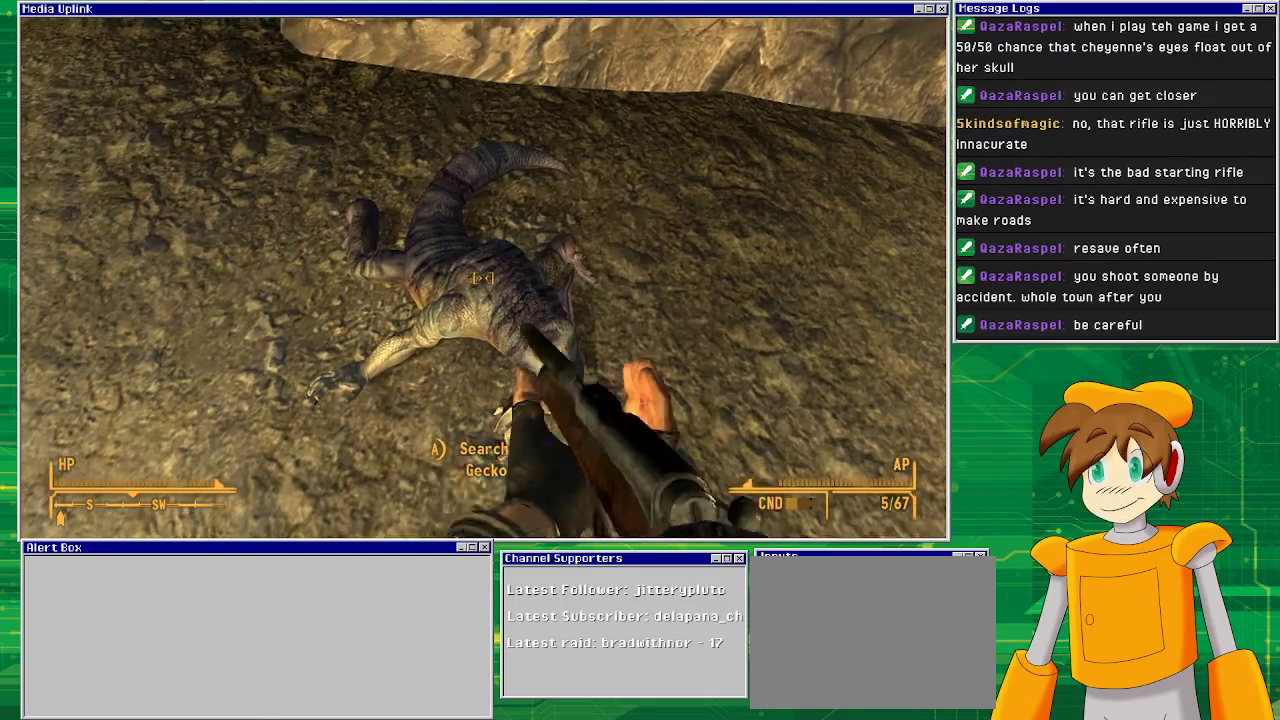
{"buttons": ["CROSS"], "left_stick": "center", "right_stick": "center", "events": [[300, "SQUARE", "up"], [483, "CROSS", "down"]]}
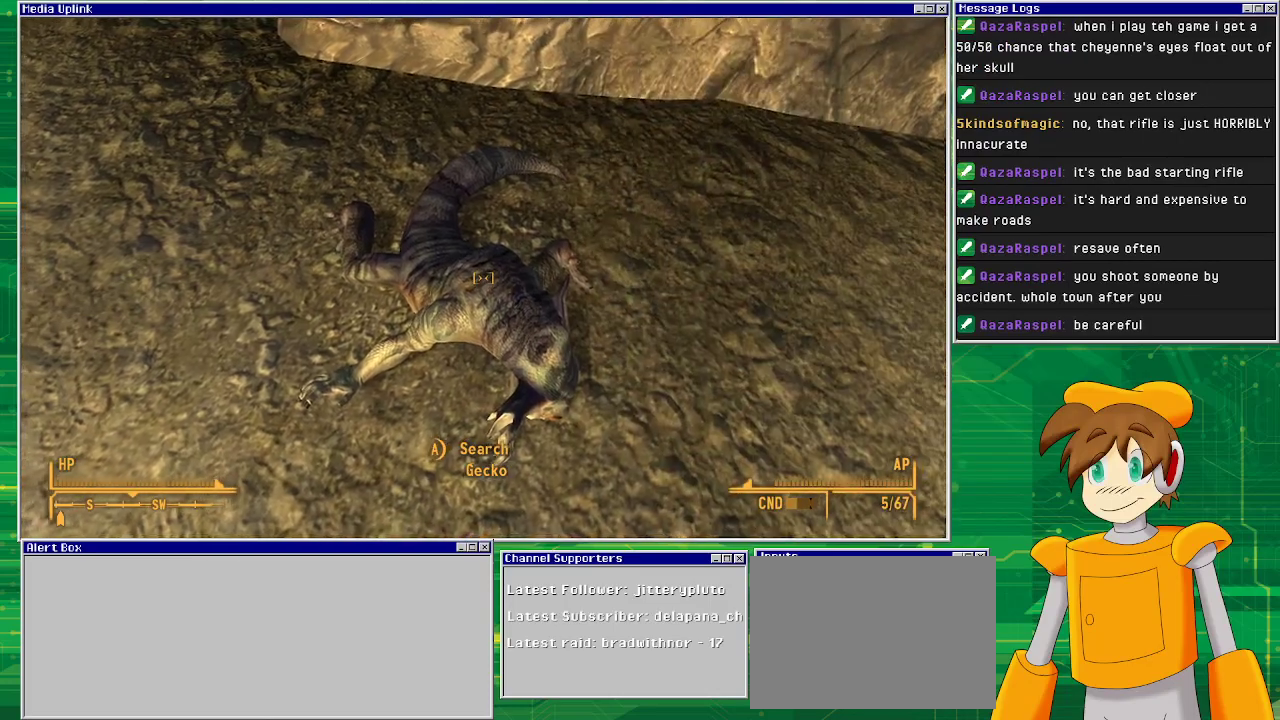
{"buttons": [], "left_stick": "center", "right_stick": "center", "events": [[117, "CROSS", "up"]]}
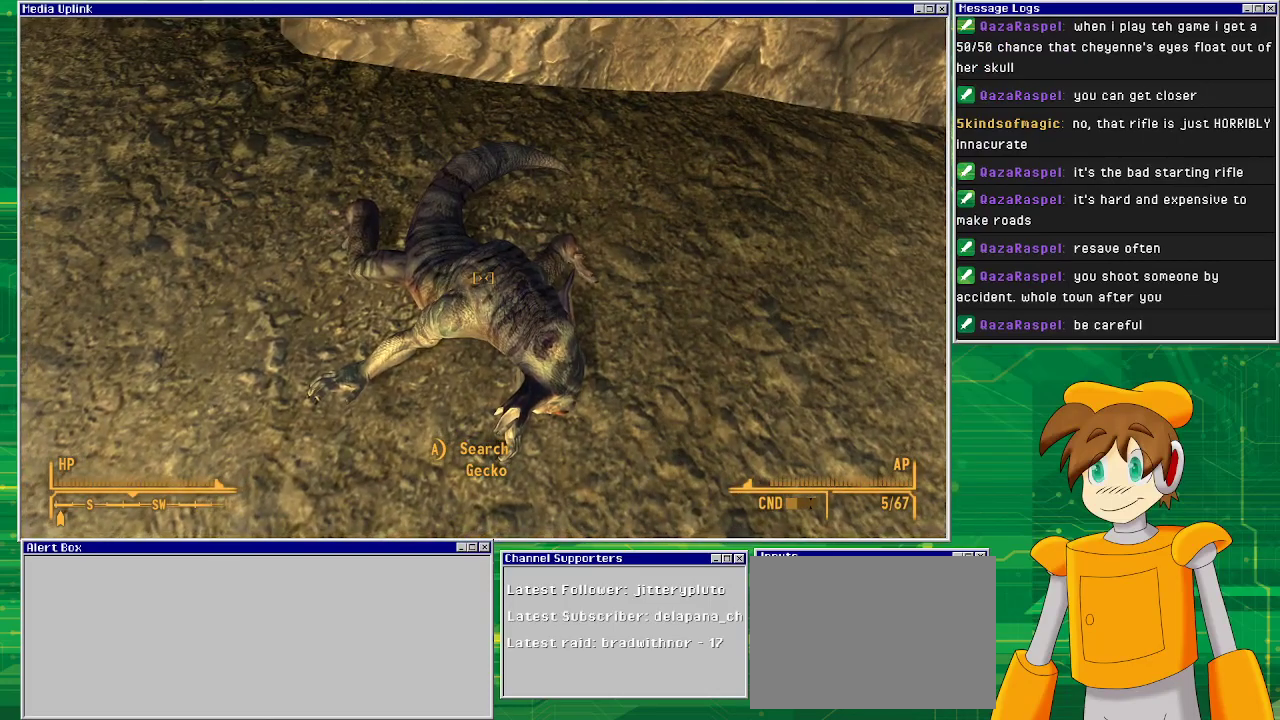
{"buttons": [], "left_stick": "center", "right_stick": "center", "events": [[300, "CROSS", "down"], [400, "CROSS", "up"]]}
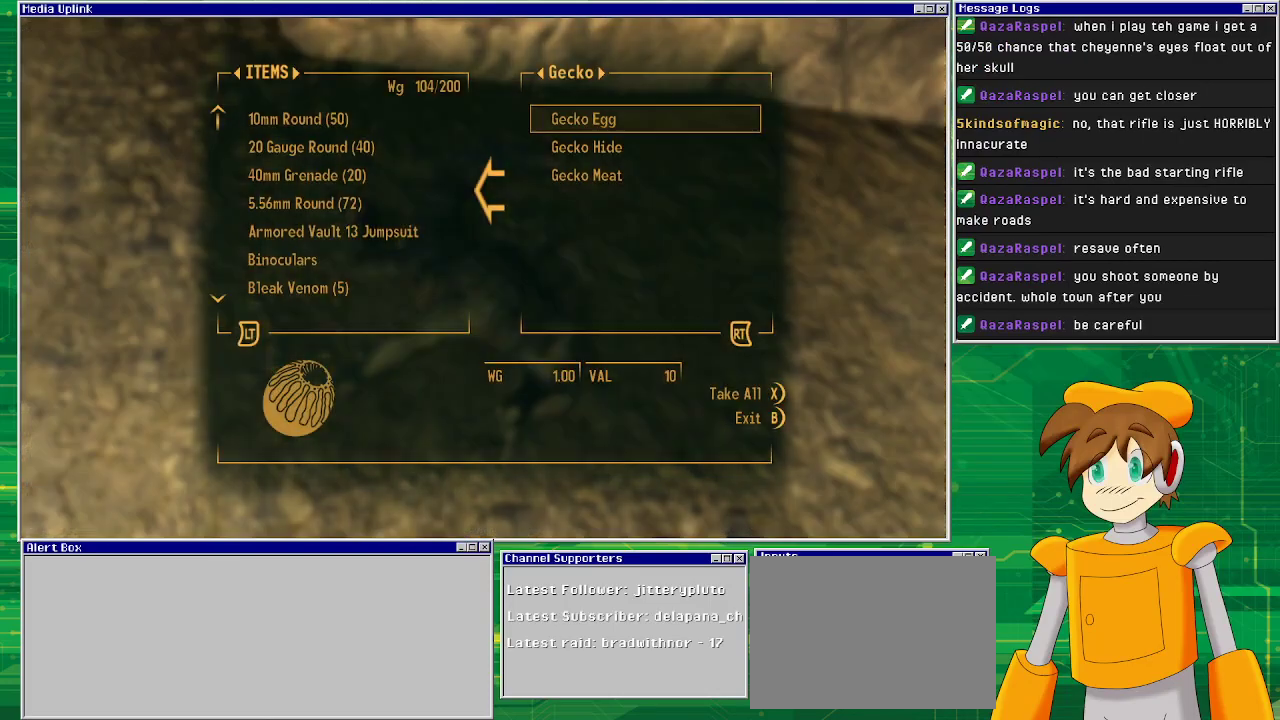
{"buttons": [], "left_stick": "center", "right_stick": "center", "events": []}
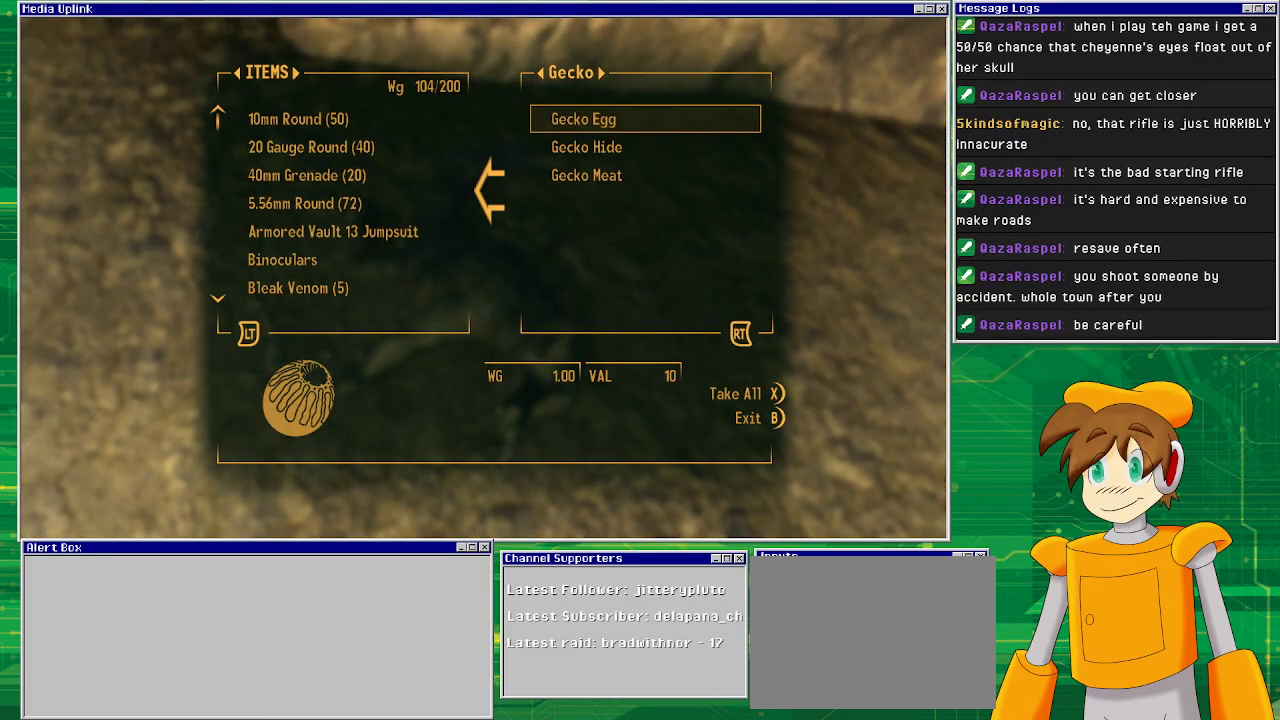
{"buttons": [], "left_stick": "center", "right_stick": "center", "events": [[167, "CROSS", "down"], [233, "CROSS", "up"], [317, "CROSS", "down"], [417, "CROSS", "up"]]}
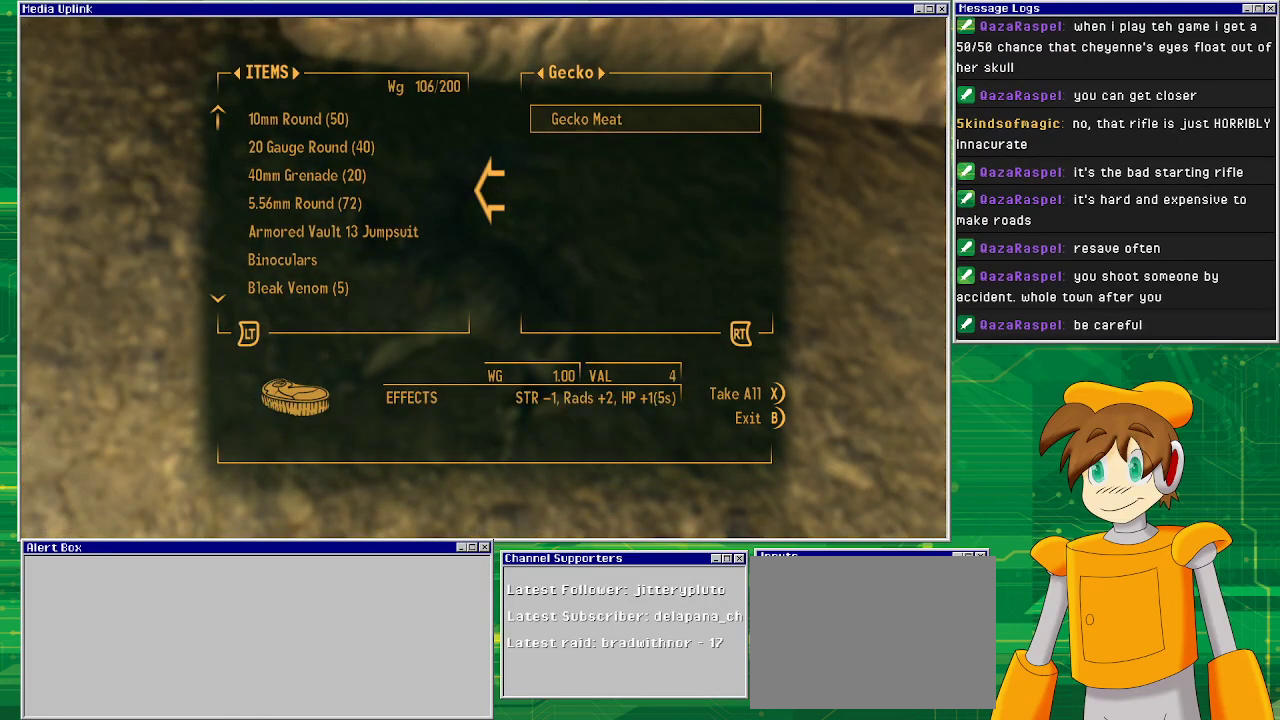
{"buttons": ["CIRCLE"], "left_stick": "center", "right_stick": "center", "events": [[150, "CROSS", "down"], [233, "CROSS", "up"], [467, "CIRCLE", "down"]]}
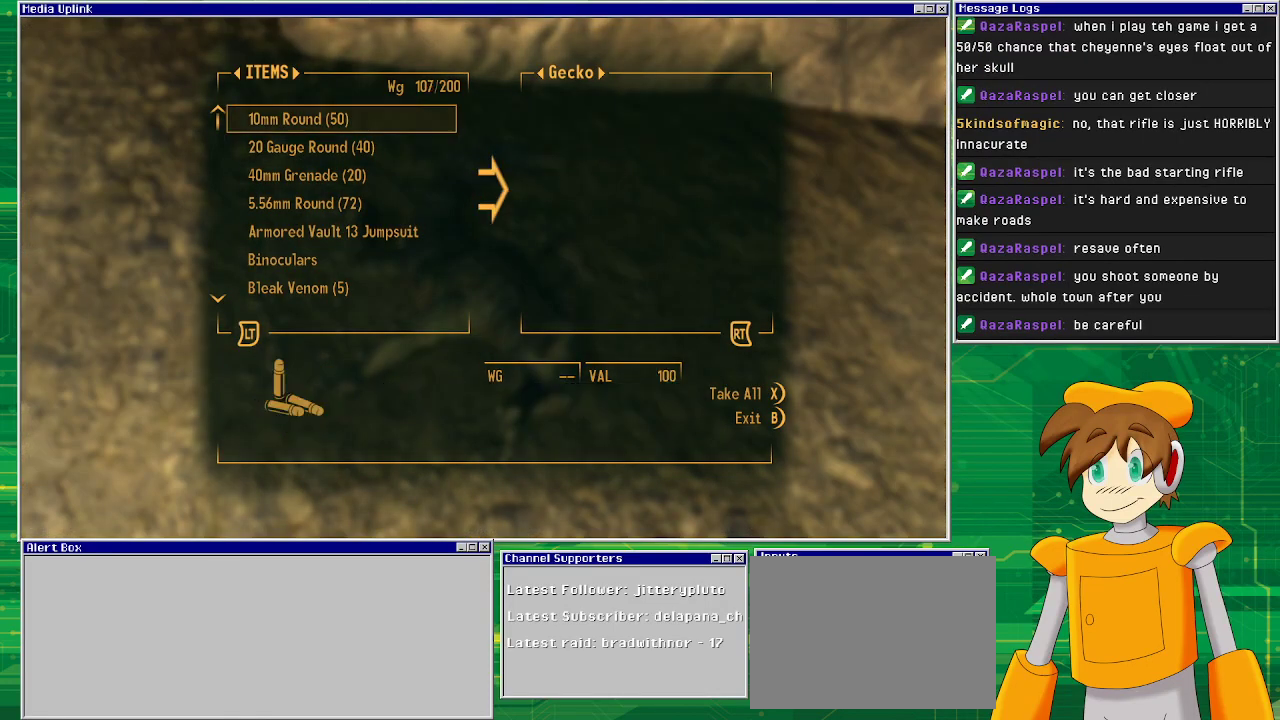
{"buttons": [], "left_stick": "left", "right_stick": "up-left", "events": [[67, "CIRCLE", "up"], [83, "left_stick", "left"], [250, "right_stick", "up-left"]]}
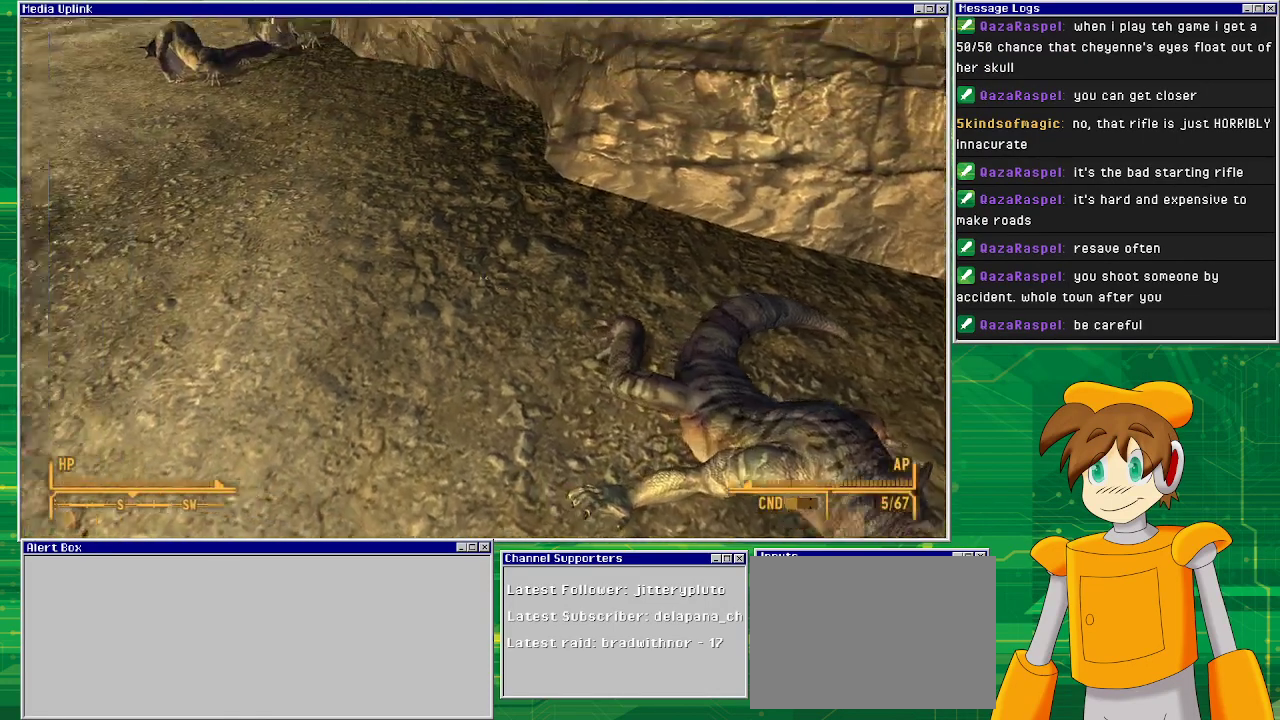
{"buttons": [], "left_stick": "up", "right_stick": "center", "events": [[183, "left_stick", "up-left"], [200, "right_stick", "center"], [417, "left_stick", "up"]]}
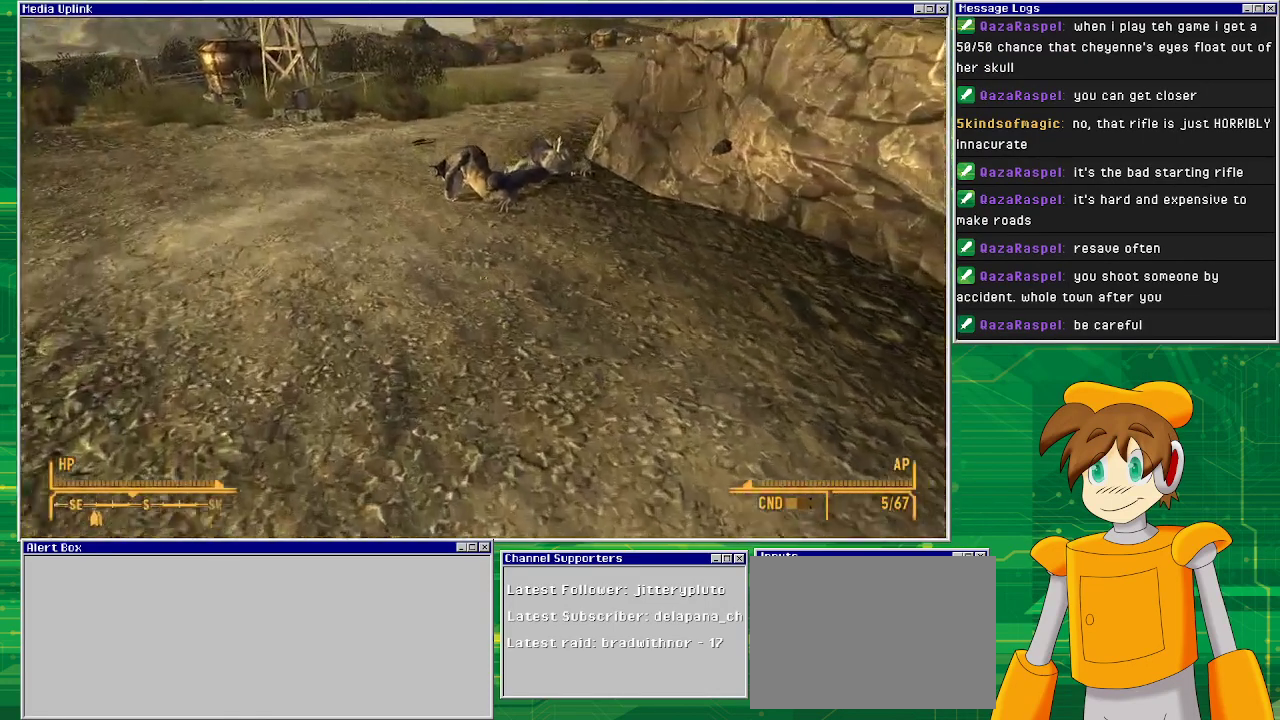
{"buttons": [], "left_stick": "up", "right_stick": "down-right", "events": [[267, "right_stick", "down-right"]]}
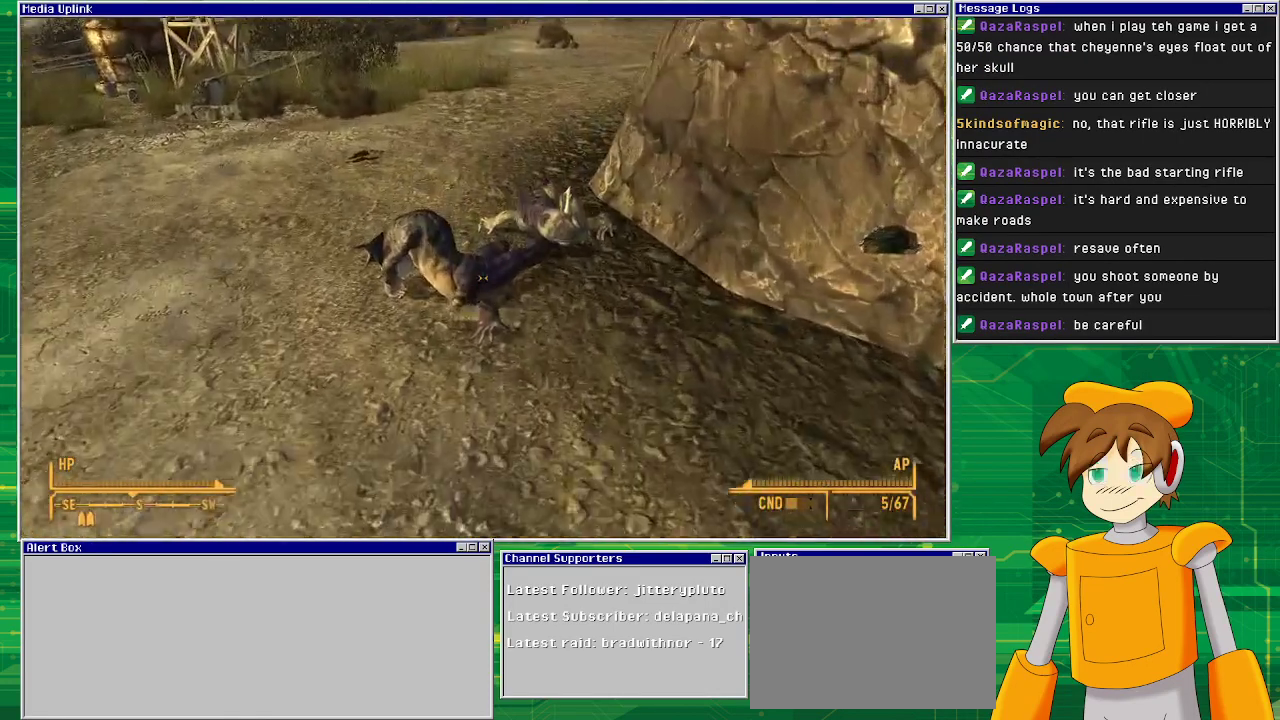
{"buttons": [], "left_stick": "center", "right_stick": "center", "events": [[233, "right_stick", "center"], [333, "right_stick", "down-right"], [400, "left_stick", "center"], [467, "right_stick", "center"]]}
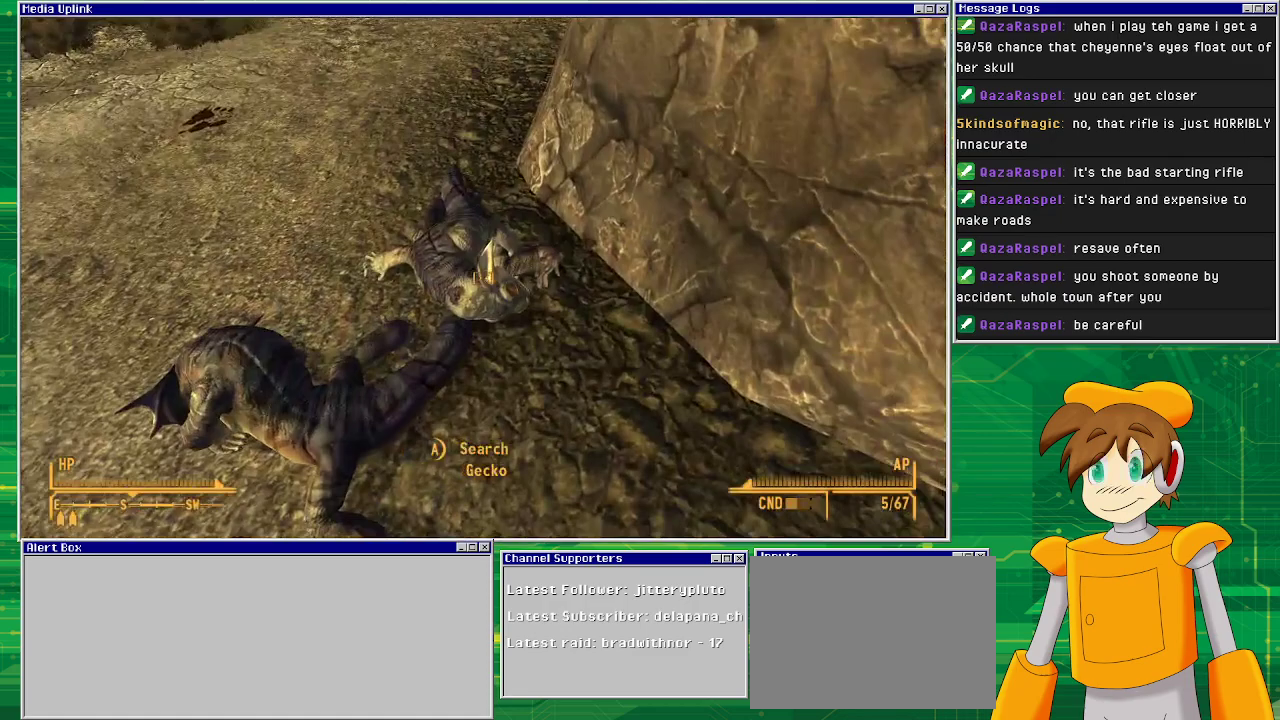
{"buttons": [], "left_stick": "center", "right_stick": "center", "events": [[217, "CROSS", "down"], [283, "CROSS", "up"]]}
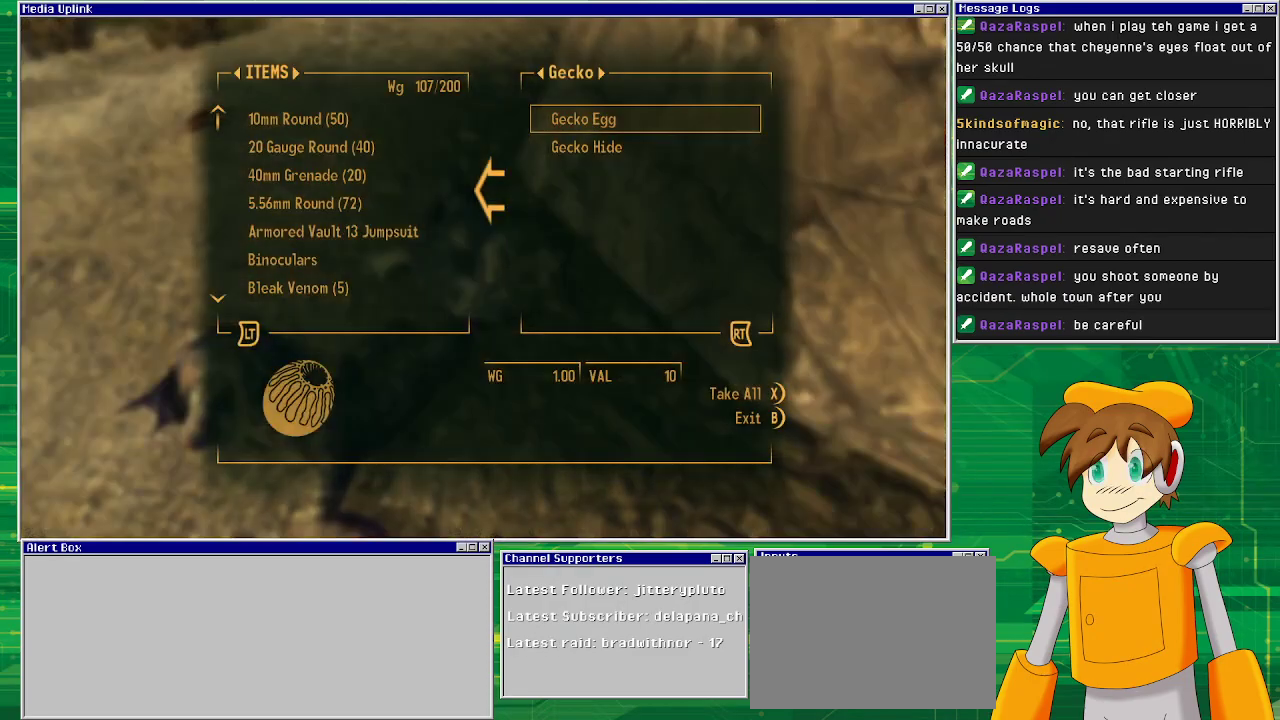
{"buttons": [], "left_stick": "center", "right_stick": "center", "events": [[267, "CROSS", "down"], [350, "CROSS", "up"], [433, "CROSS", "down"], [500, "CROSS", "up"]]}
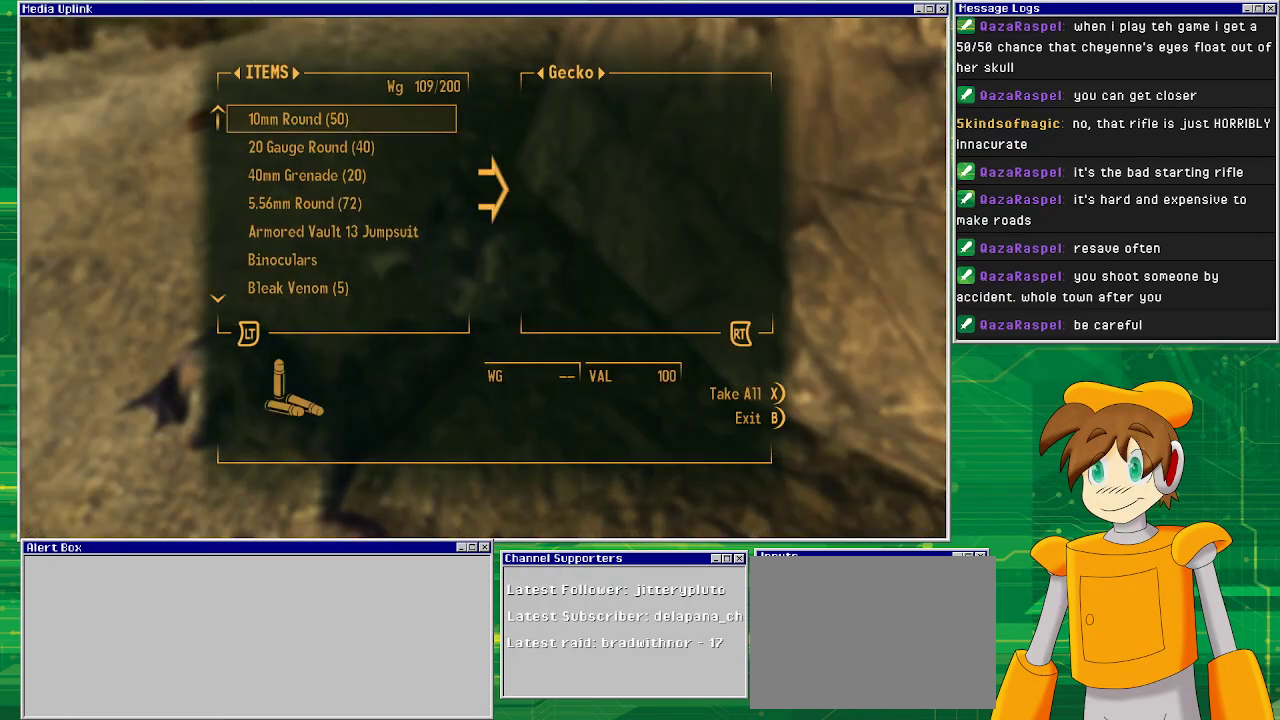
{"buttons": [], "left_stick": "down-left", "right_stick": "center", "events": [[333, "CIRCLE", "down"], [417, "CIRCLE", "up"], [500, "left_stick", "down-left"]]}
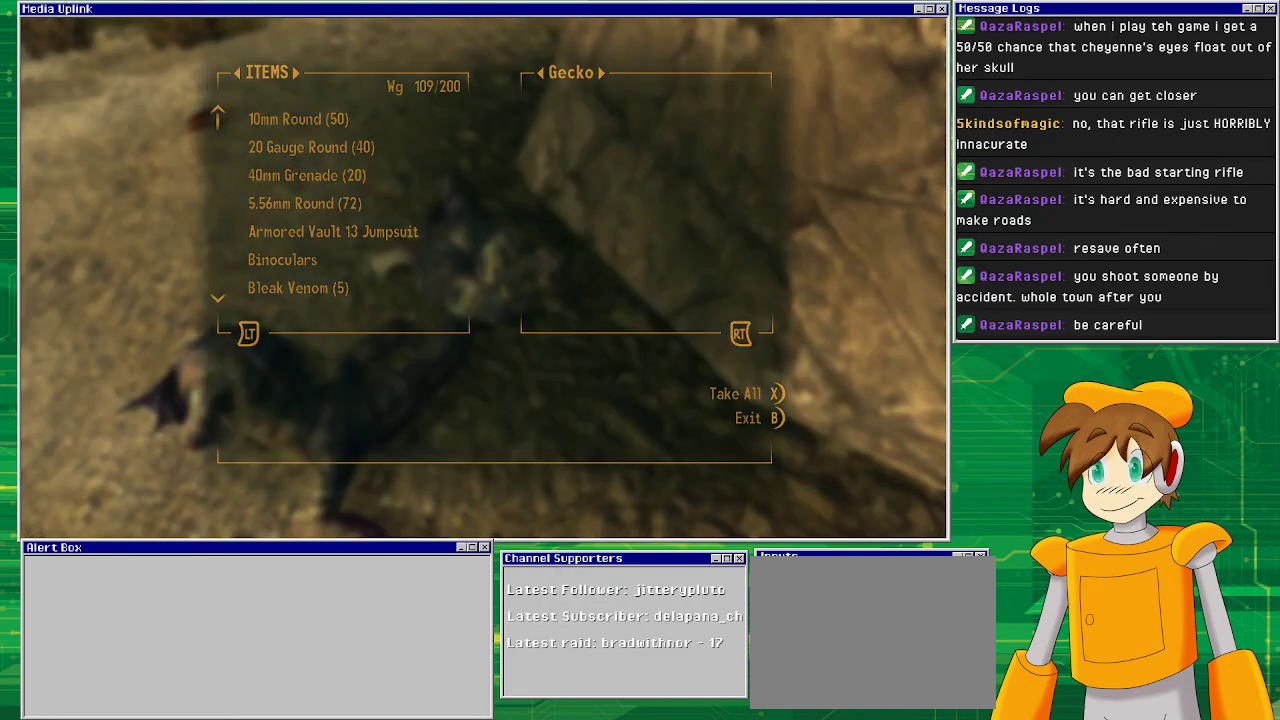
{"buttons": [], "left_stick": "center", "right_stick": "center", "events": [[400, "left_stick", "center"]]}